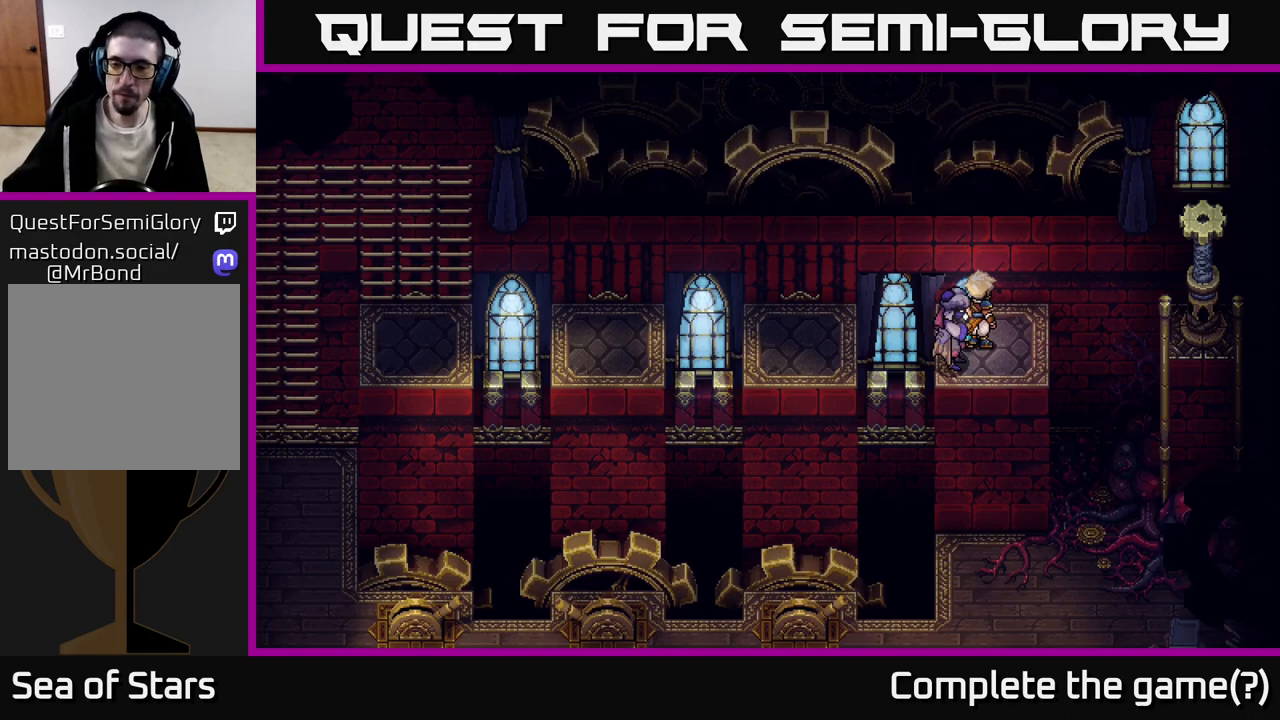
Gameplay with a controller (Xbox layout); each line is a JSON object with the inputs held at the frame after it. "events" lists button and stick changes between this image and that frame as [ms after this image, input, new state], when the widget could be followed in between.
{"buttons": [], "left_stick": "down-right", "right_stick": "center", "events": [[450, "left_stick", "right"], [500, "left_stick", "down-right"]]}
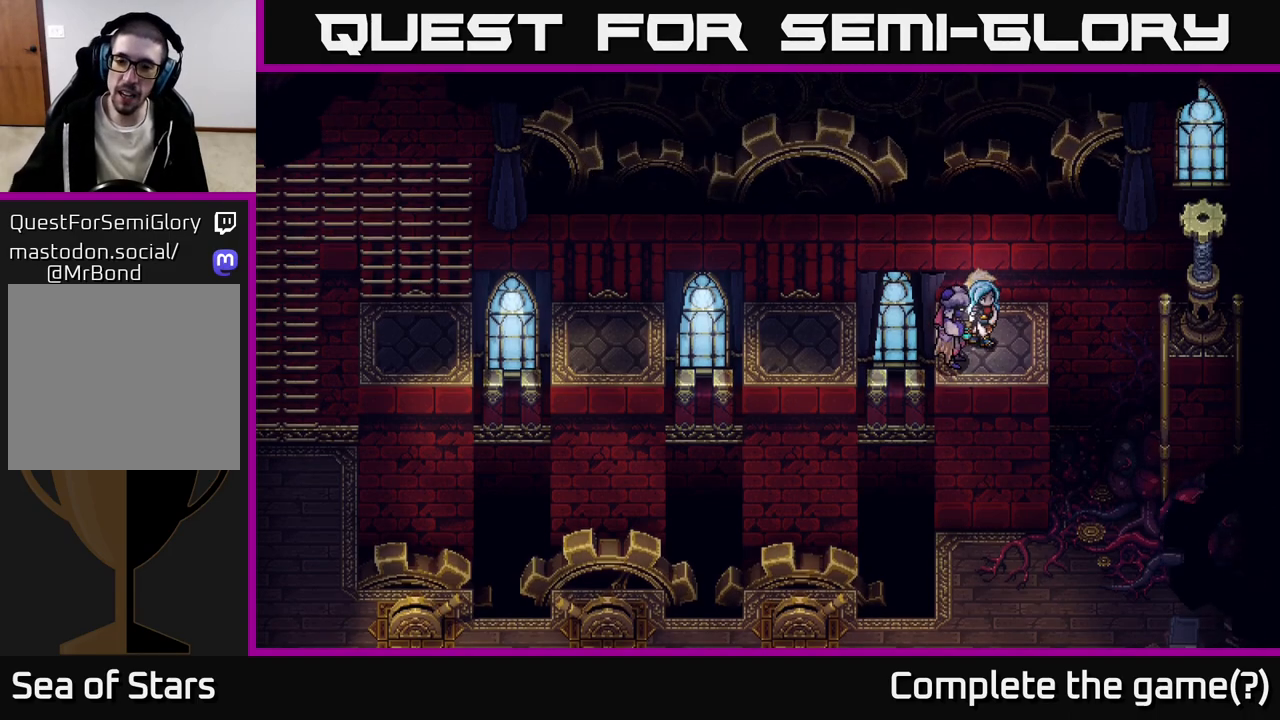
{"buttons": [], "left_stick": "down", "right_stick": "center", "events": [[150, "left_stick", "down"]]}
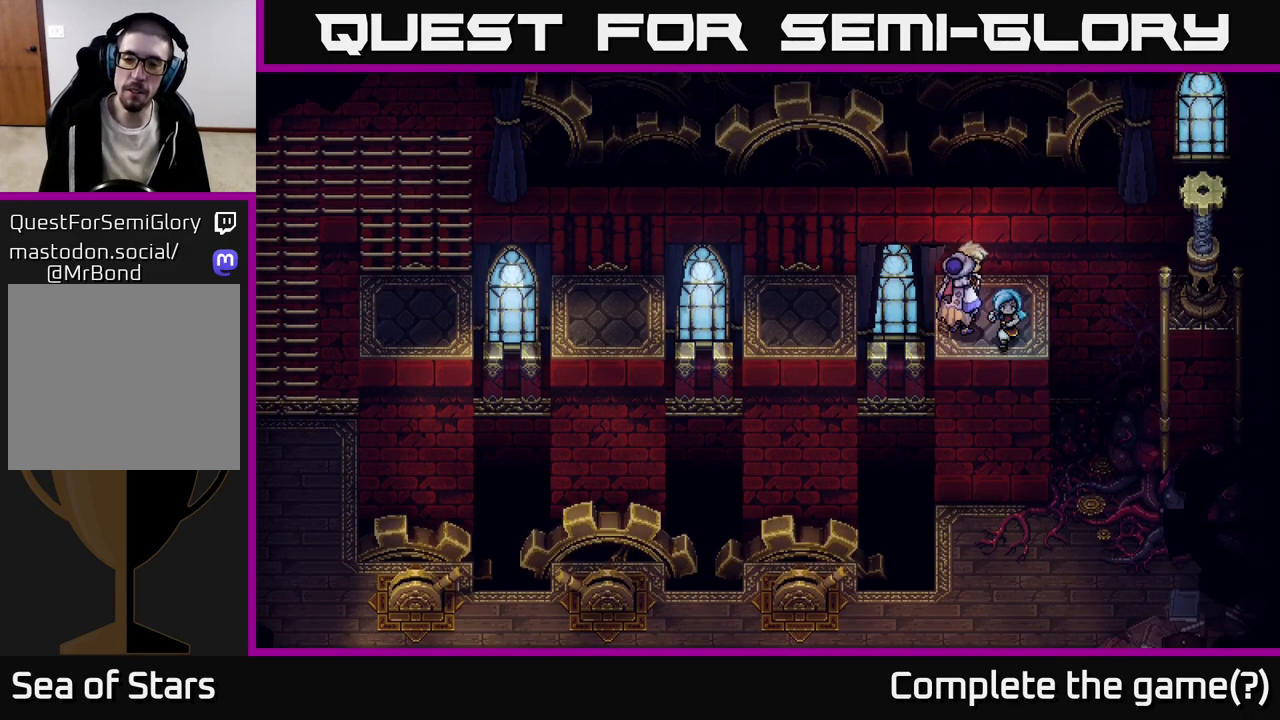
{"buttons": [], "left_stick": "down", "right_stick": "center", "events": [[17, "A", "down"], [200, "A", "up"], [350, "left_stick", "center"], [483, "left_stick", "down"]]}
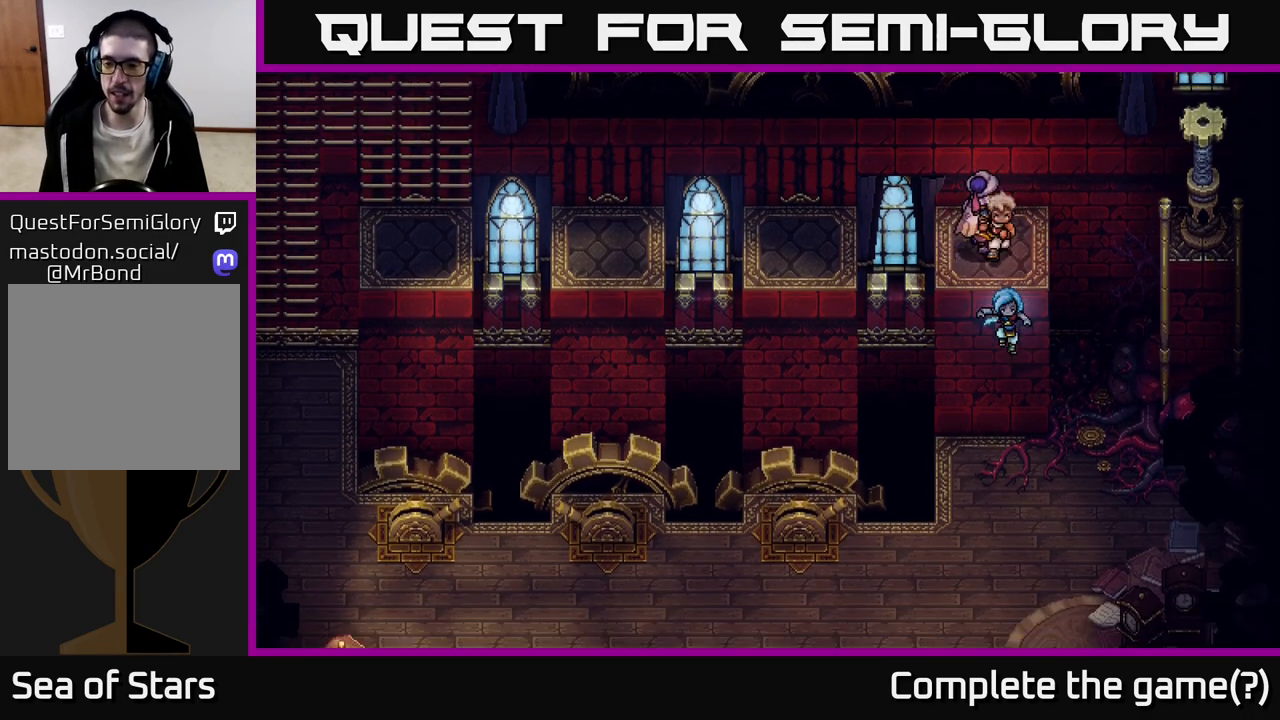
{"buttons": [], "left_stick": "down-right", "right_stick": "center", "events": [[450, "left_stick", "down-right"]]}
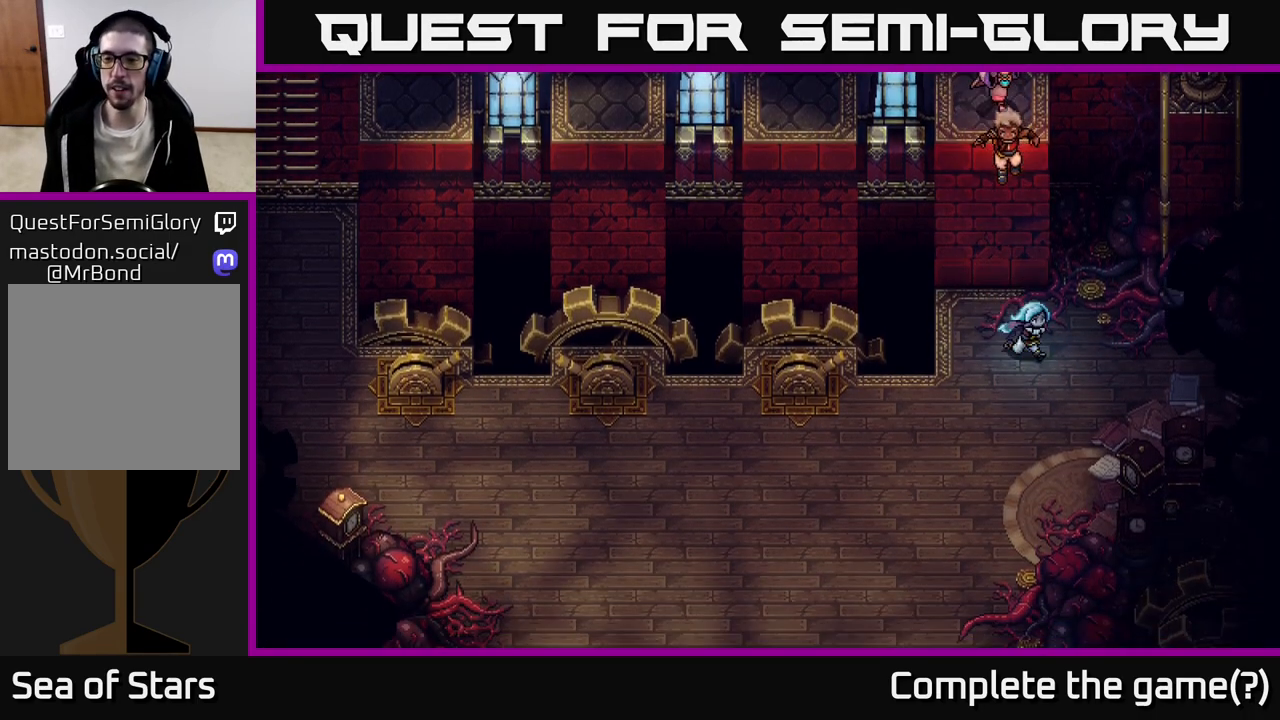
{"buttons": [], "left_stick": "left", "right_stick": "center", "events": [[50, "left_stick", "right"], [233, "left_stick", "up"], [450, "left_stick", "left"]]}
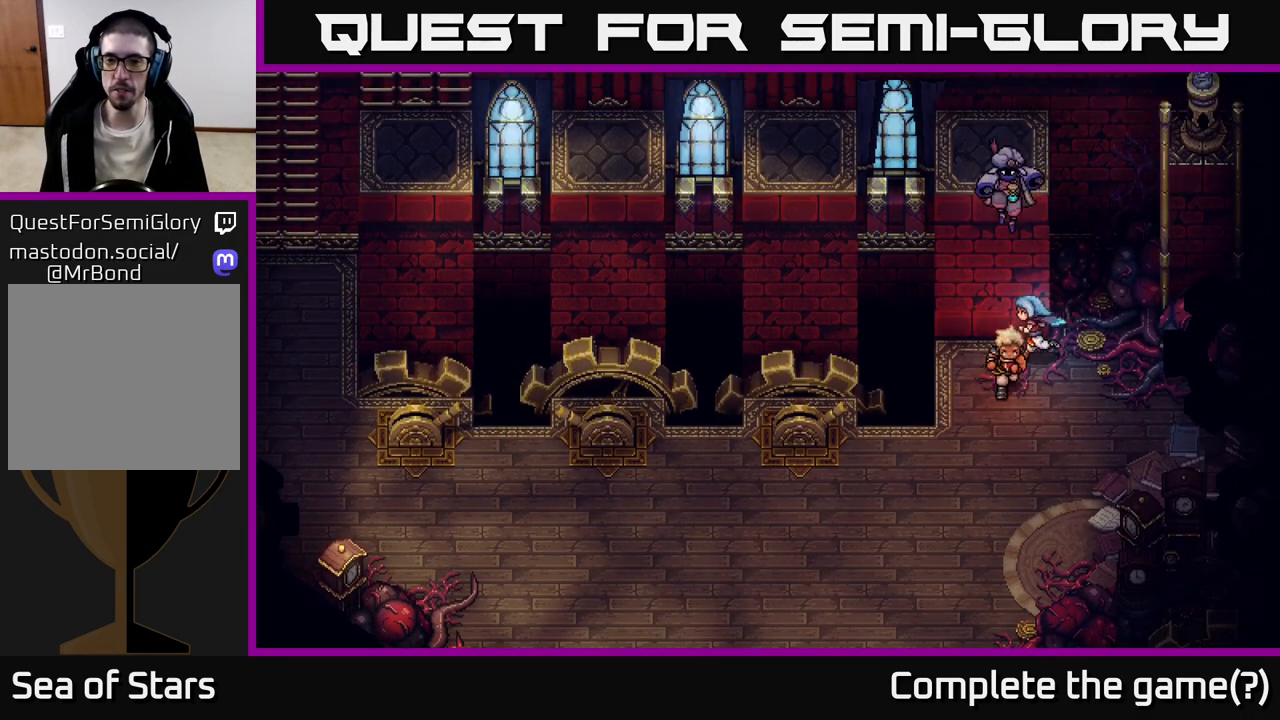
{"buttons": [], "left_stick": "down-left", "right_stick": "center", "events": [[83, "left_stick", "up-left"], [183, "left_stick", "up"], [350, "left_stick", "center"], [400, "left_stick", "down-left"]]}
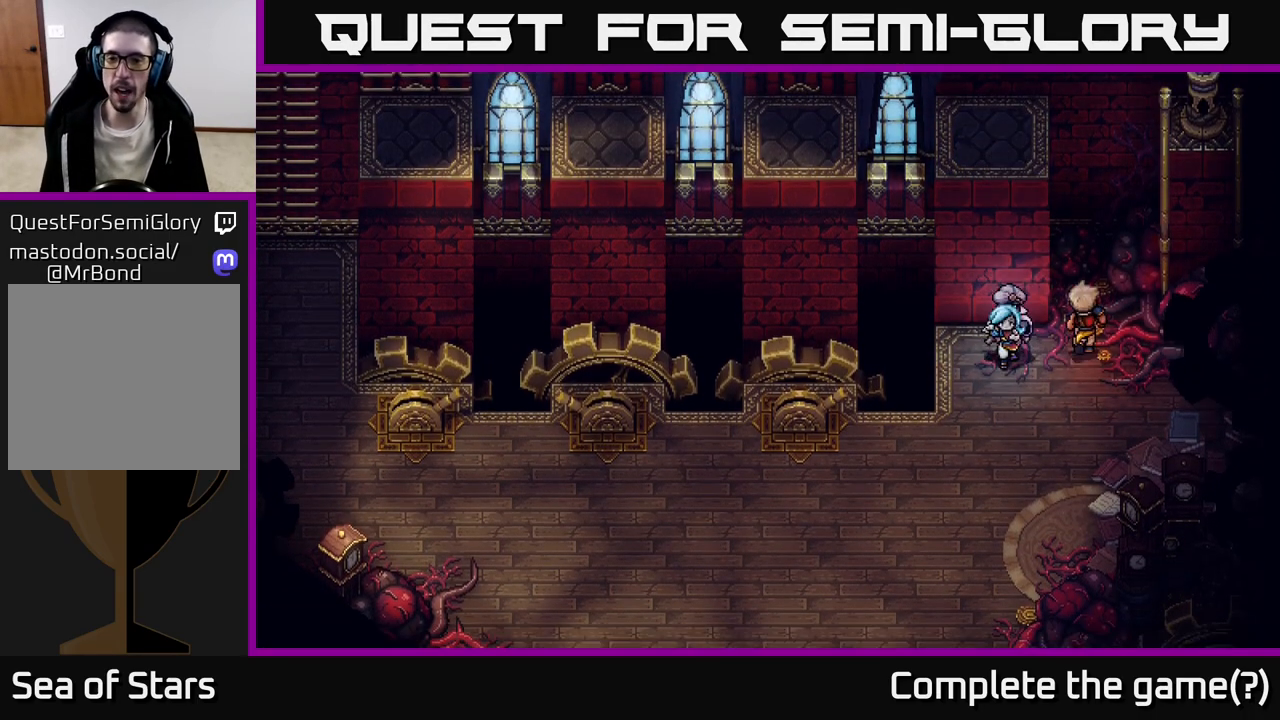
{"buttons": [], "left_stick": "left", "right_stick": "center", "events": [[100, "left_stick", "left"], [267, "A", "down"], [400, "A", "up"]]}
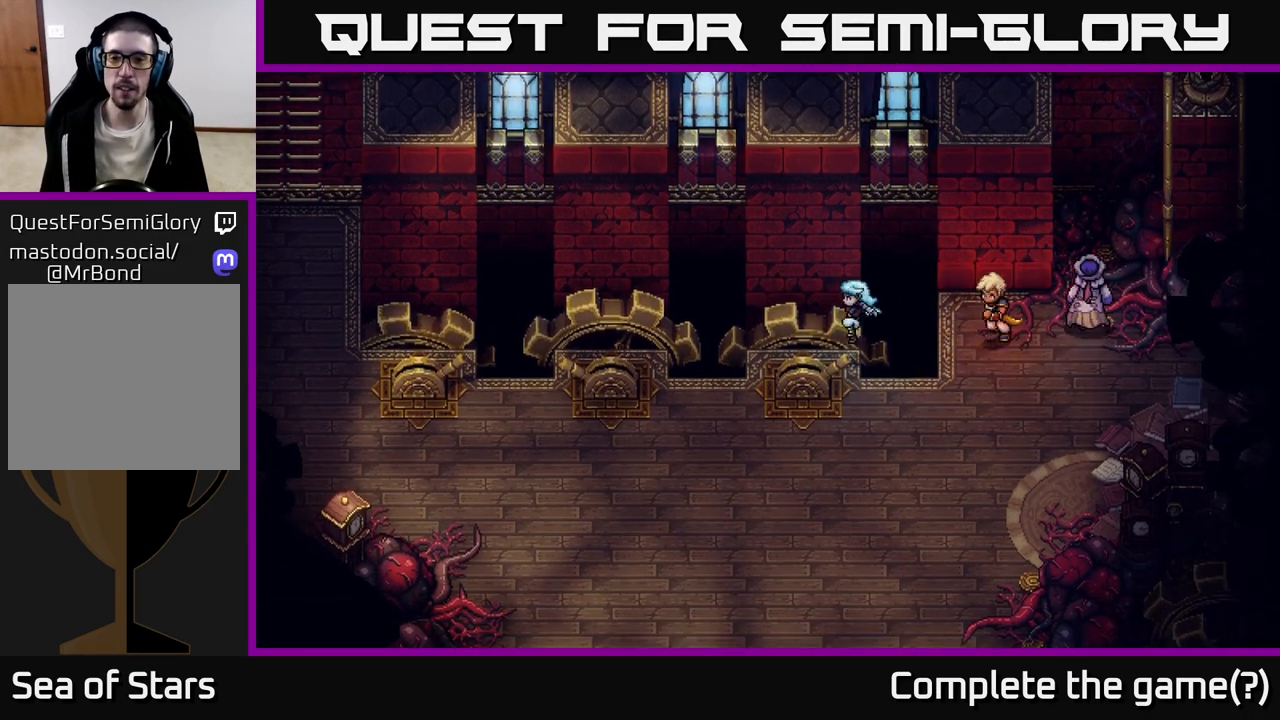
{"buttons": [], "left_stick": "up", "right_stick": "center", "events": [[183, "left_stick", "center"], [367, "left_stick", "up"]]}
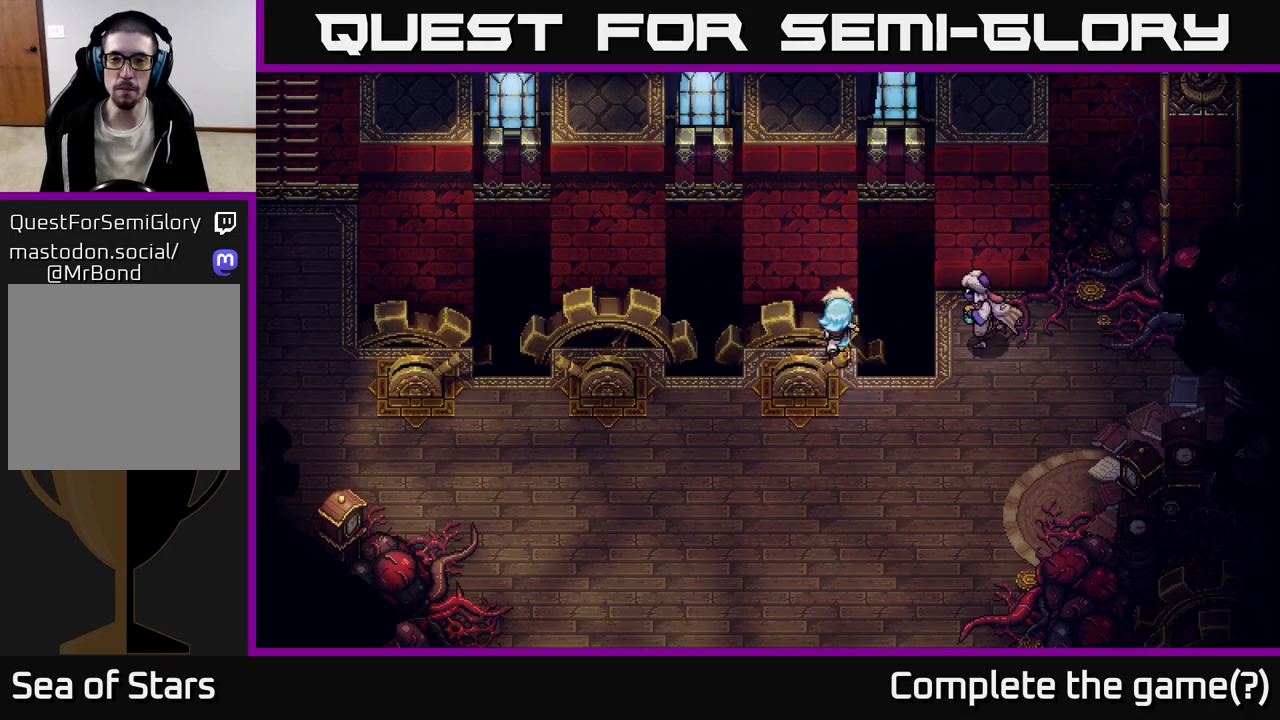
{"buttons": [], "left_stick": "right", "right_stick": "center", "events": [[200, "left_stick", "right"], [300, "A", "down"], [483, "A", "up"]]}
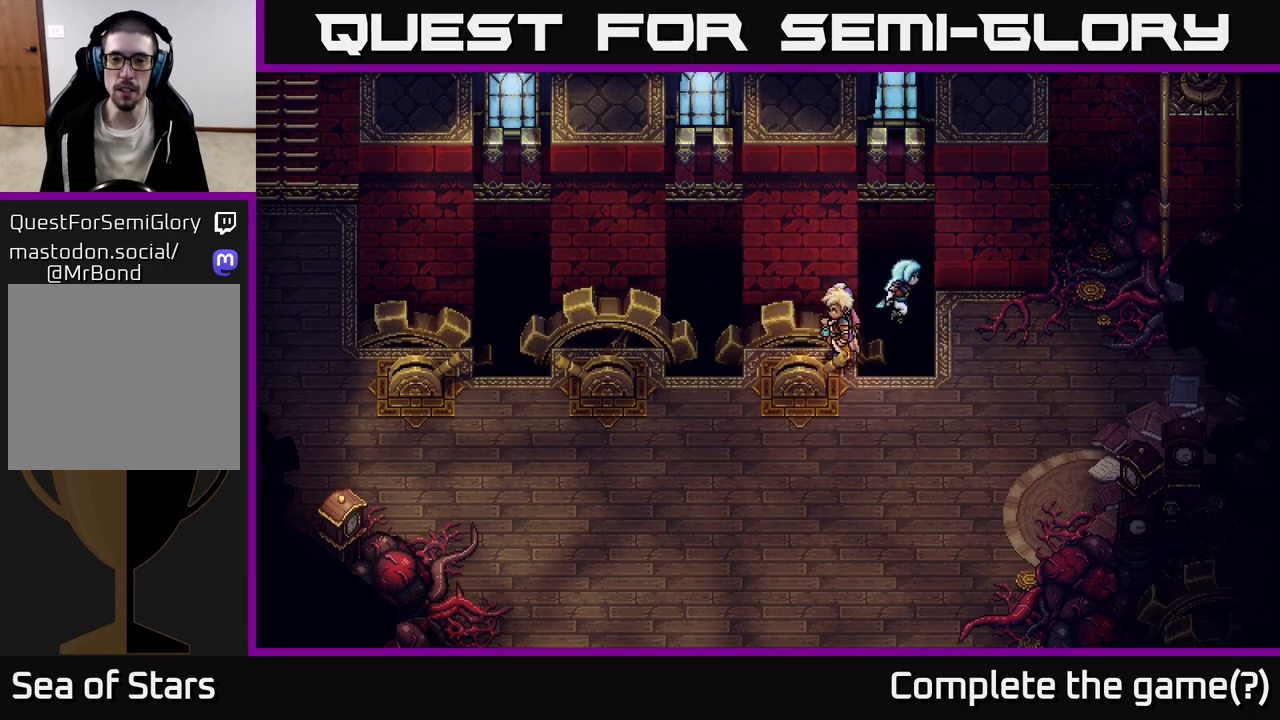
{"buttons": [], "left_stick": "down", "right_stick": "center", "events": [[150, "left_stick", "up"], [250, "left_stick", "left"], [300, "left_stick", "down"]]}
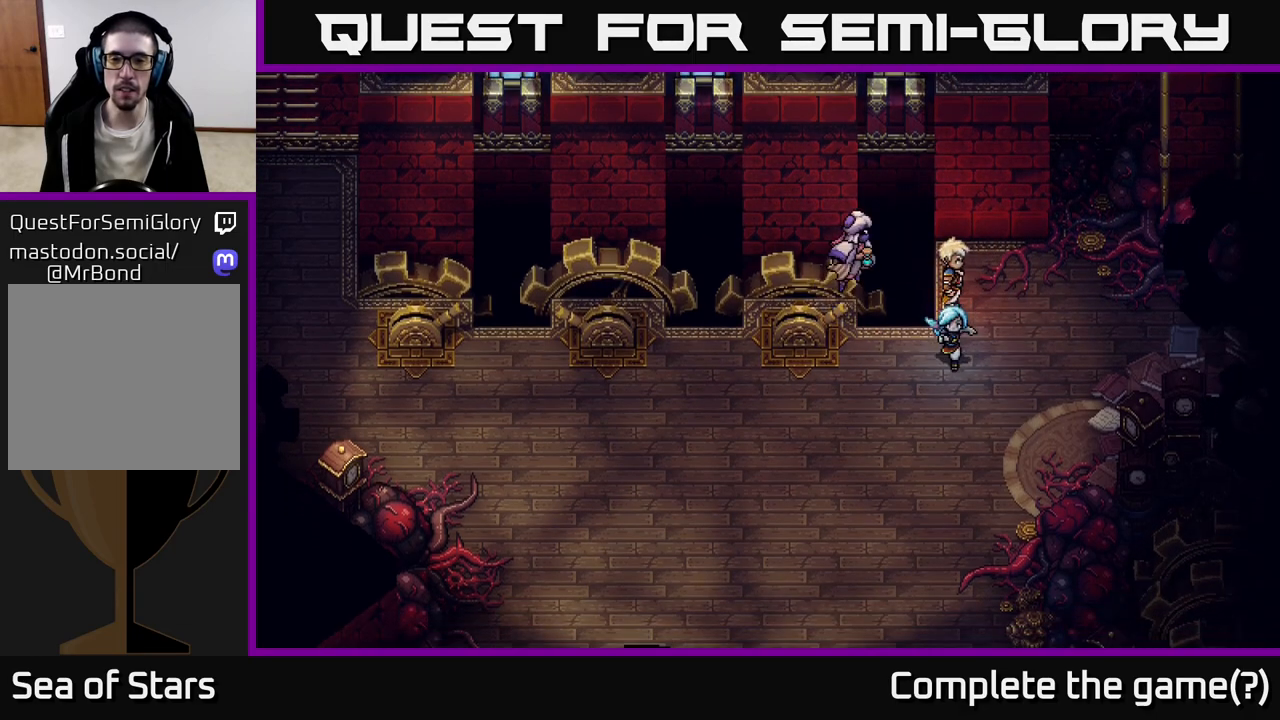
{"buttons": [], "left_stick": "up", "right_stick": "center", "events": [[100, "left_stick", "left"], [233, "left_stick", "up"], [417, "A", "down"], [500, "A", "up"]]}
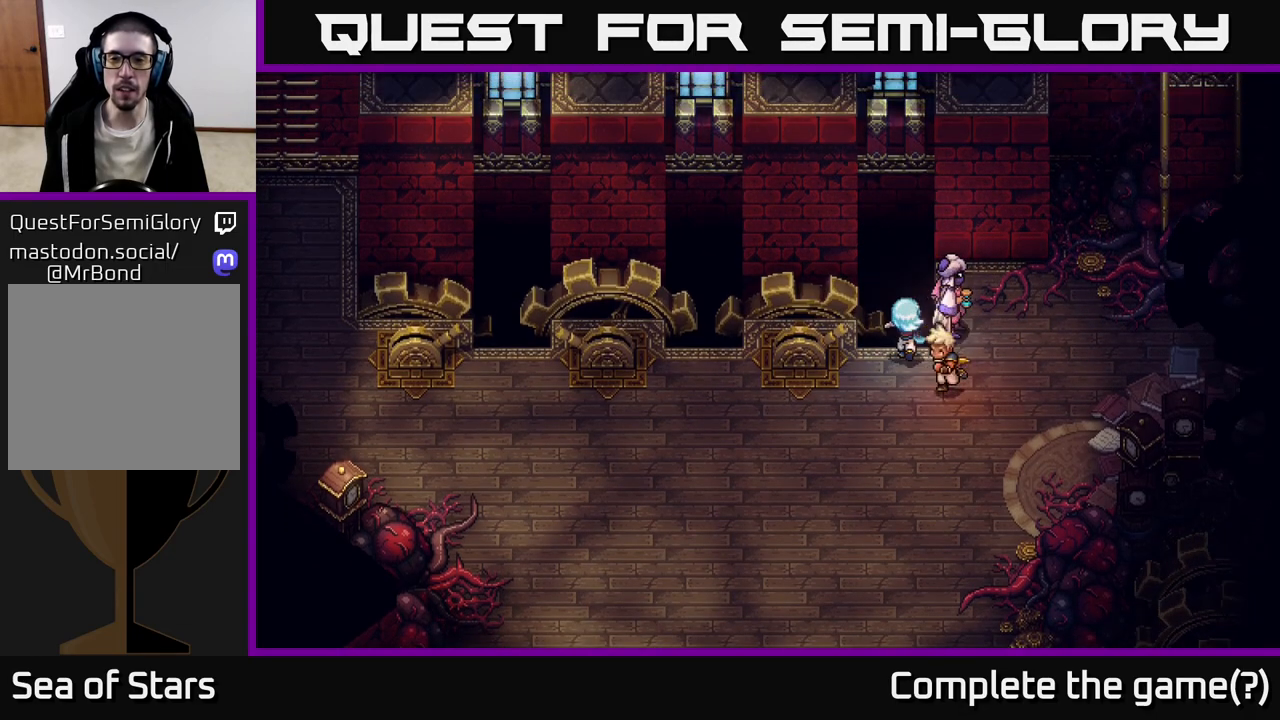
{"buttons": [], "left_stick": "down", "right_stick": "center", "events": [[100, "A", "down"], [167, "A", "up"], [267, "A", "down"], [383, "A", "up"], [400, "left_stick", "down"]]}
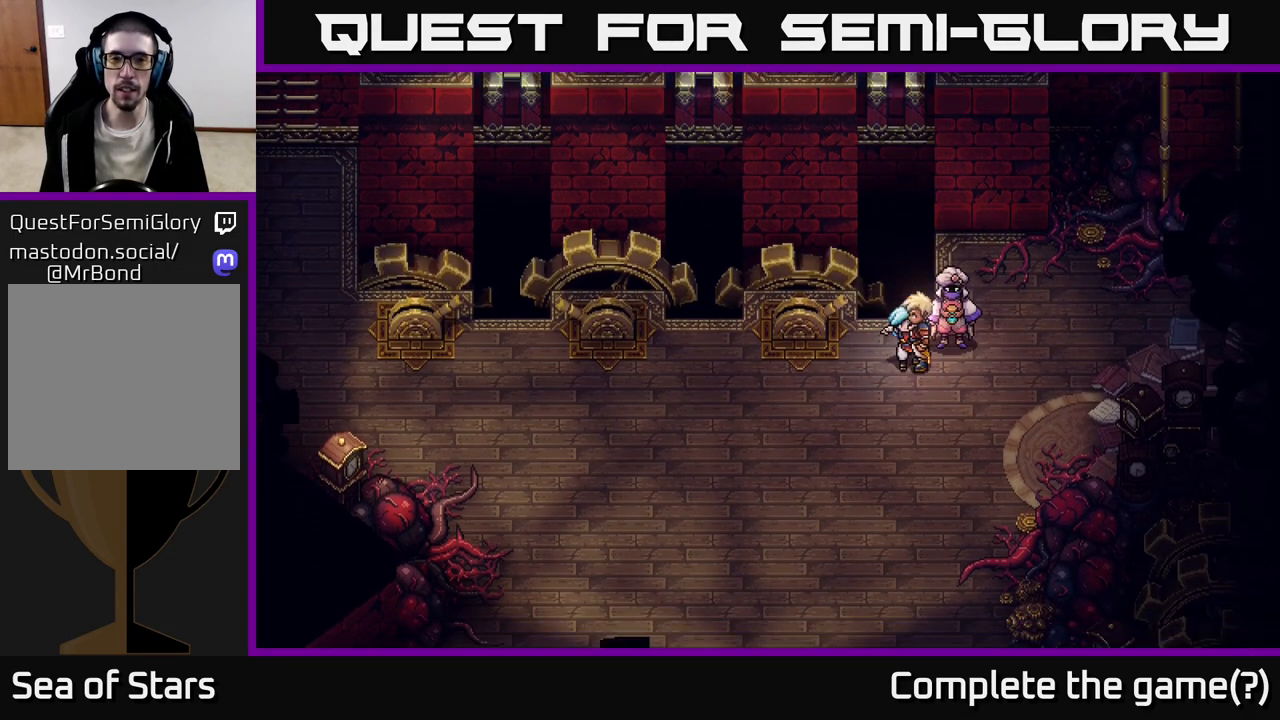
{"buttons": [], "left_stick": "down-left", "right_stick": "center", "events": [[67, "left_stick", "down-left"]]}
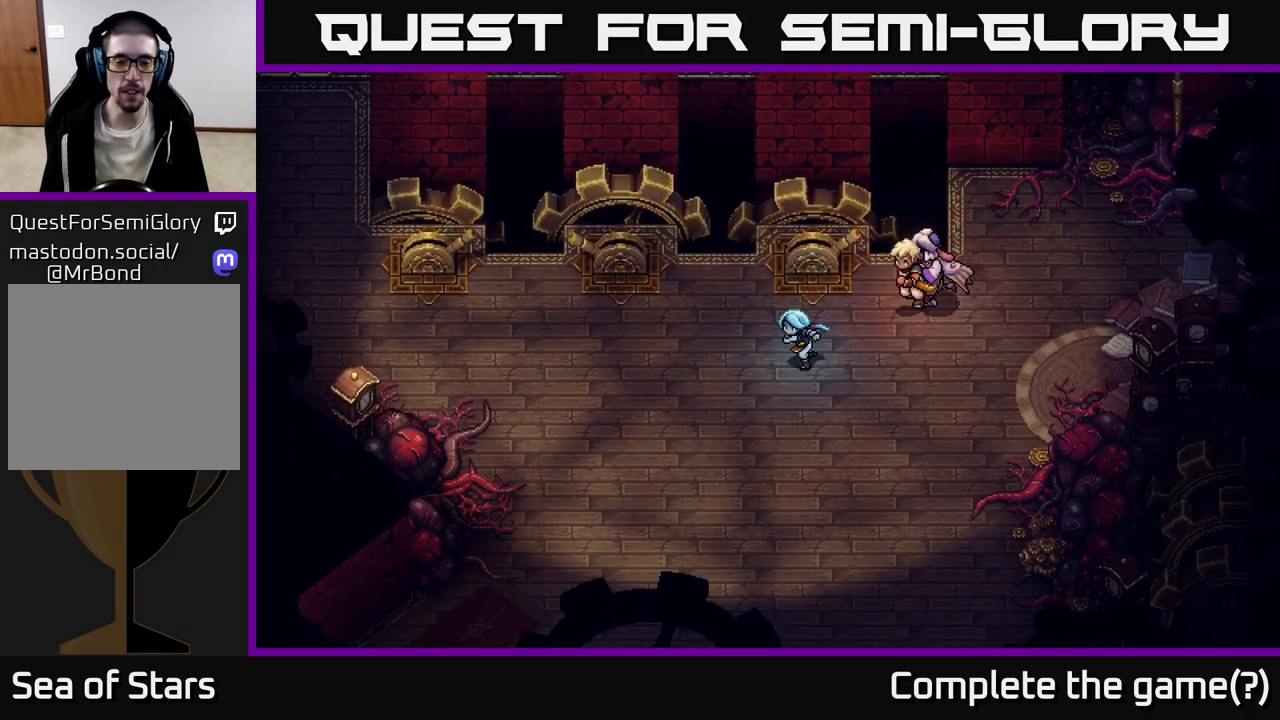
{"buttons": [], "left_stick": "down", "right_stick": "center", "events": [[400, "left_stick", "down"]]}
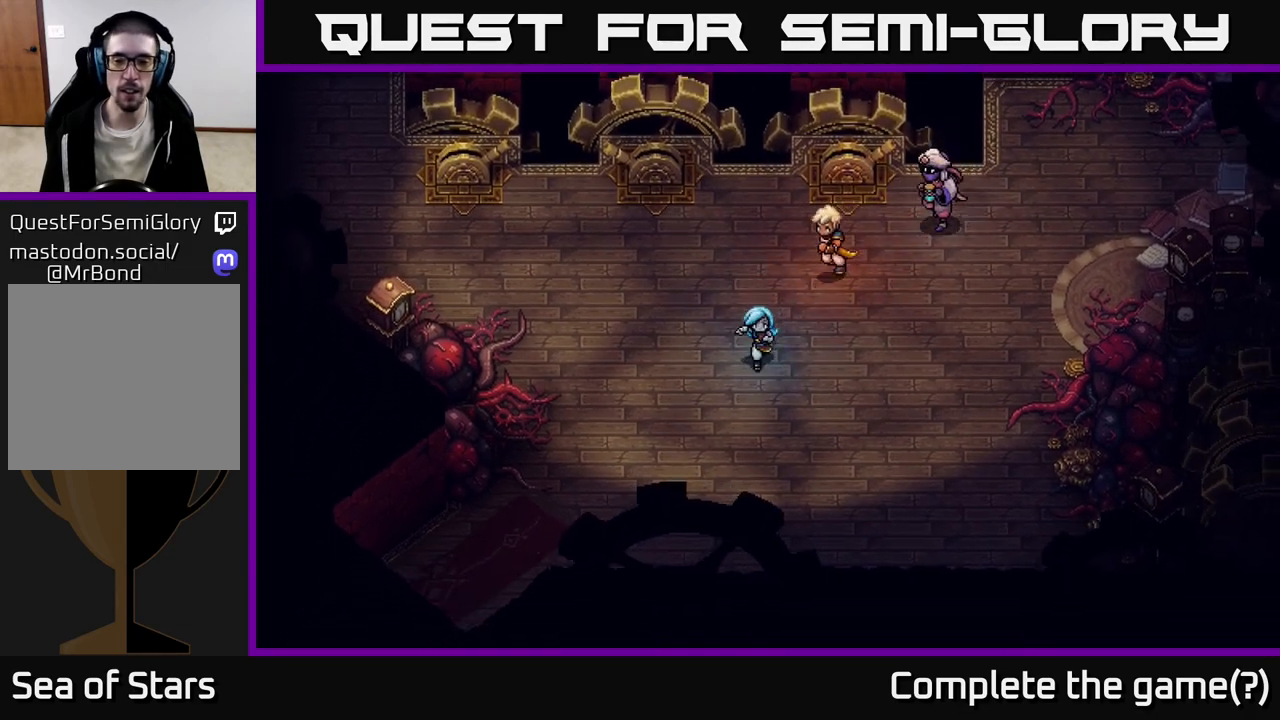
{"buttons": [], "left_stick": "right", "right_stick": "center", "events": [[200, "left_stick", "down-right"], [417, "left_stick", "right"]]}
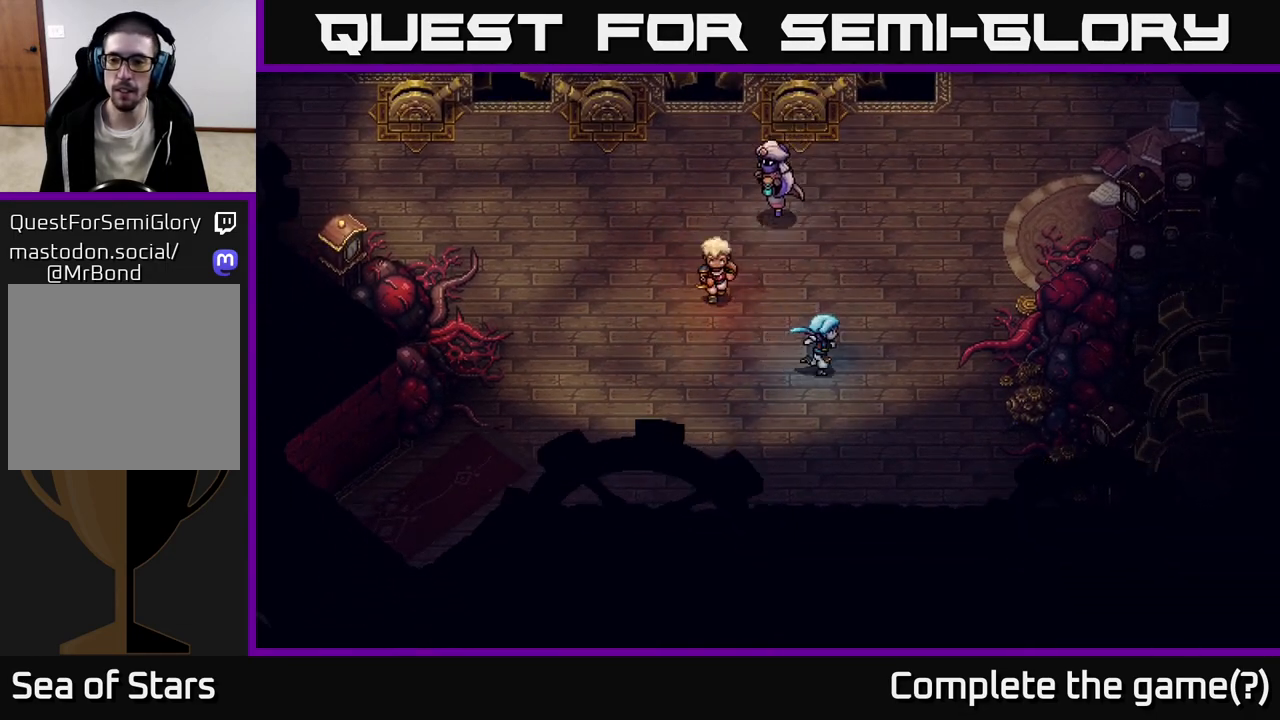
{"buttons": [], "left_stick": "up-right", "right_stick": "center", "events": [[67, "left_stick", "up-right"]]}
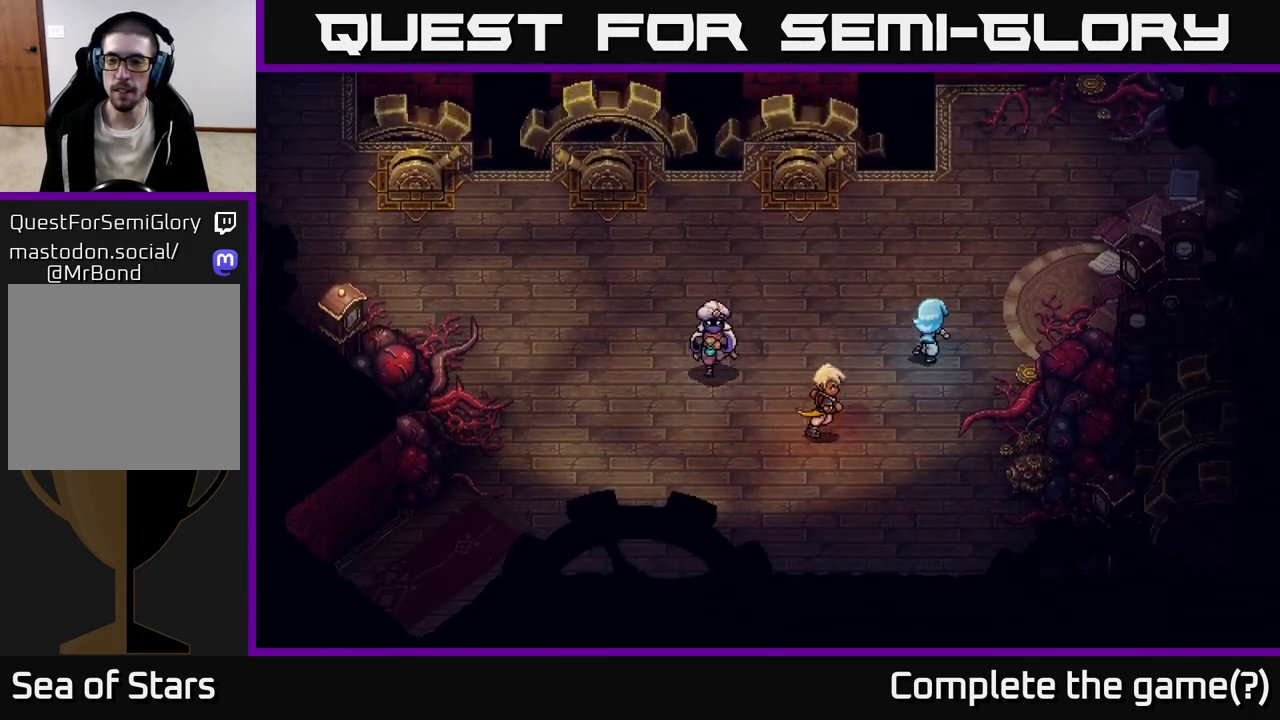
{"buttons": [], "left_stick": "up-right", "right_stick": "center", "events": [[167, "left_stick", "up"], [433, "left_stick", "up-right"]]}
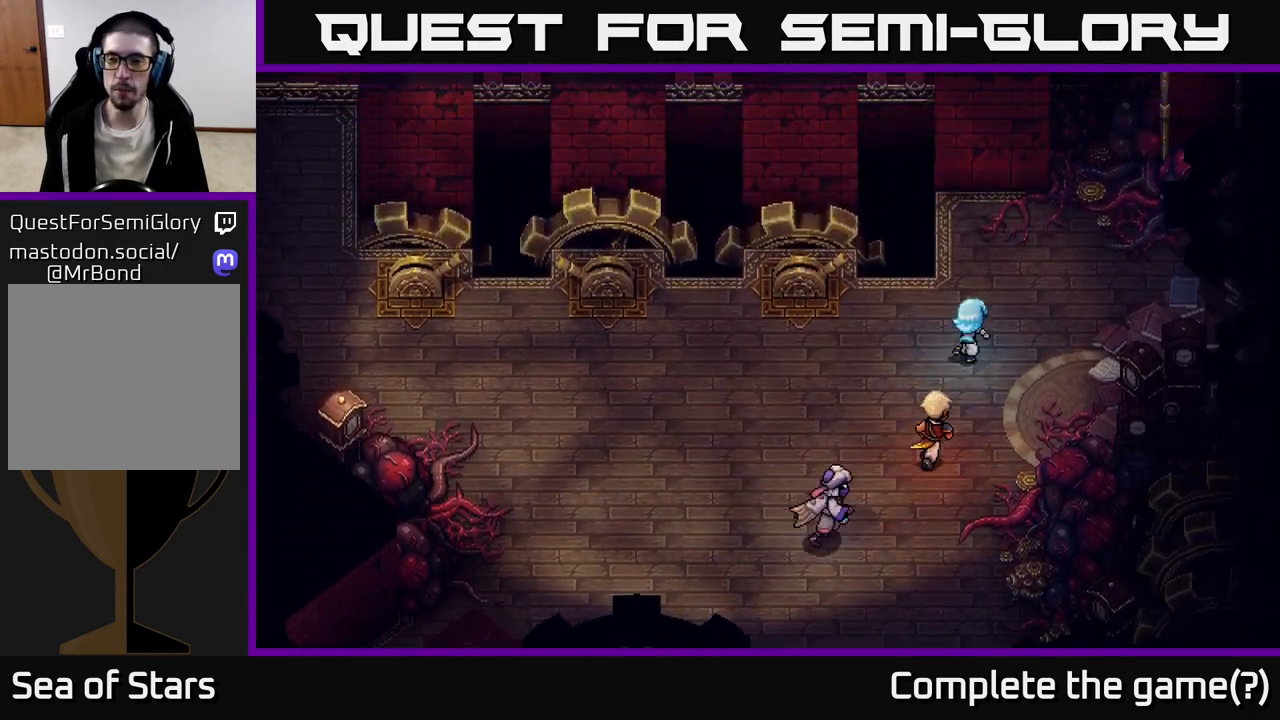
{"buttons": [], "left_stick": "up", "right_stick": "center", "events": [[200, "left_stick", "up"]]}
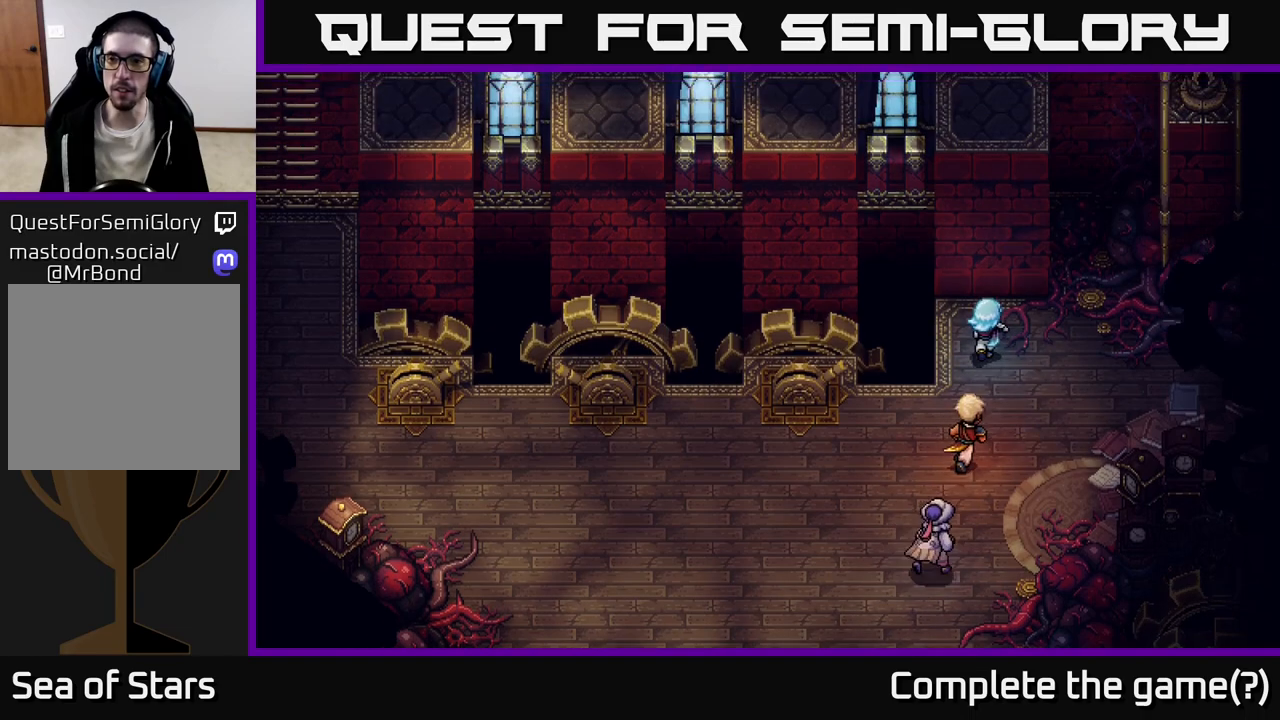
{"buttons": [], "left_stick": "down", "right_stick": "center", "events": [[250, "left_stick", "down-left"], [433, "left_stick", "down"]]}
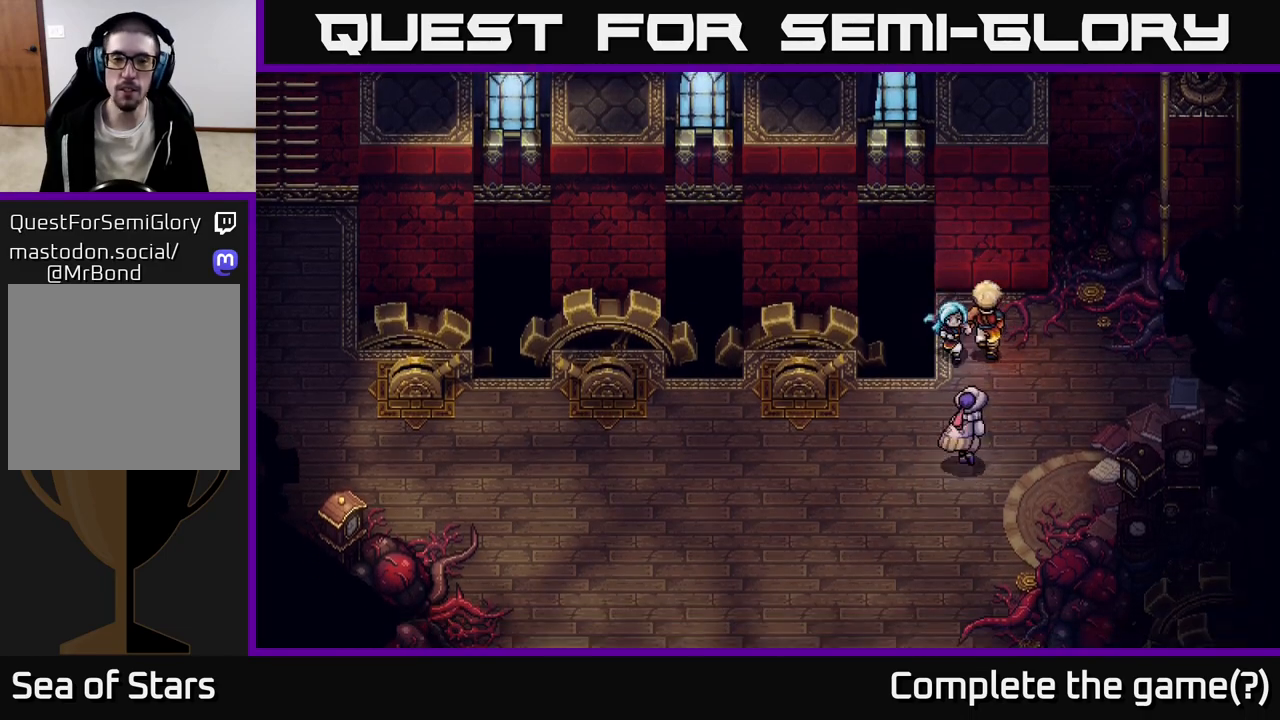
{"buttons": [], "left_stick": "down-left", "right_stick": "center", "events": [[250, "left_stick", "down-left"]]}
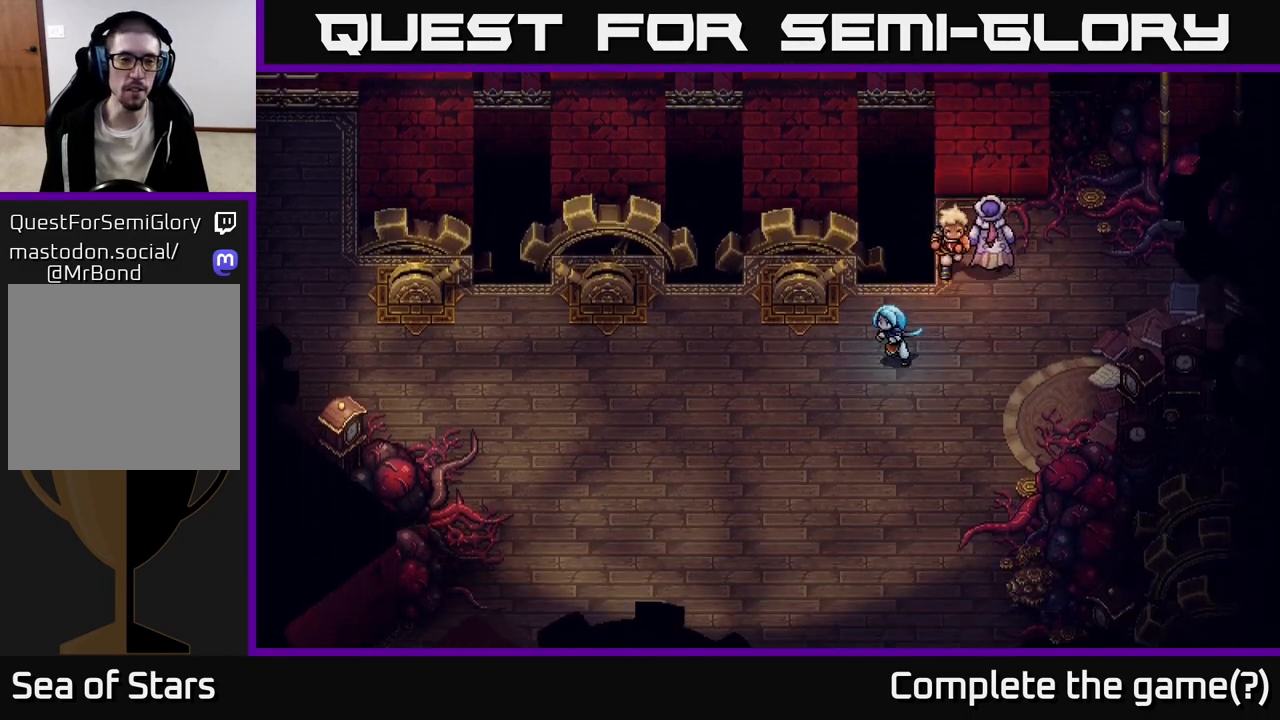
{"buttons": [], "left_stick": "down-left", "right_stick": "center", "events": []}
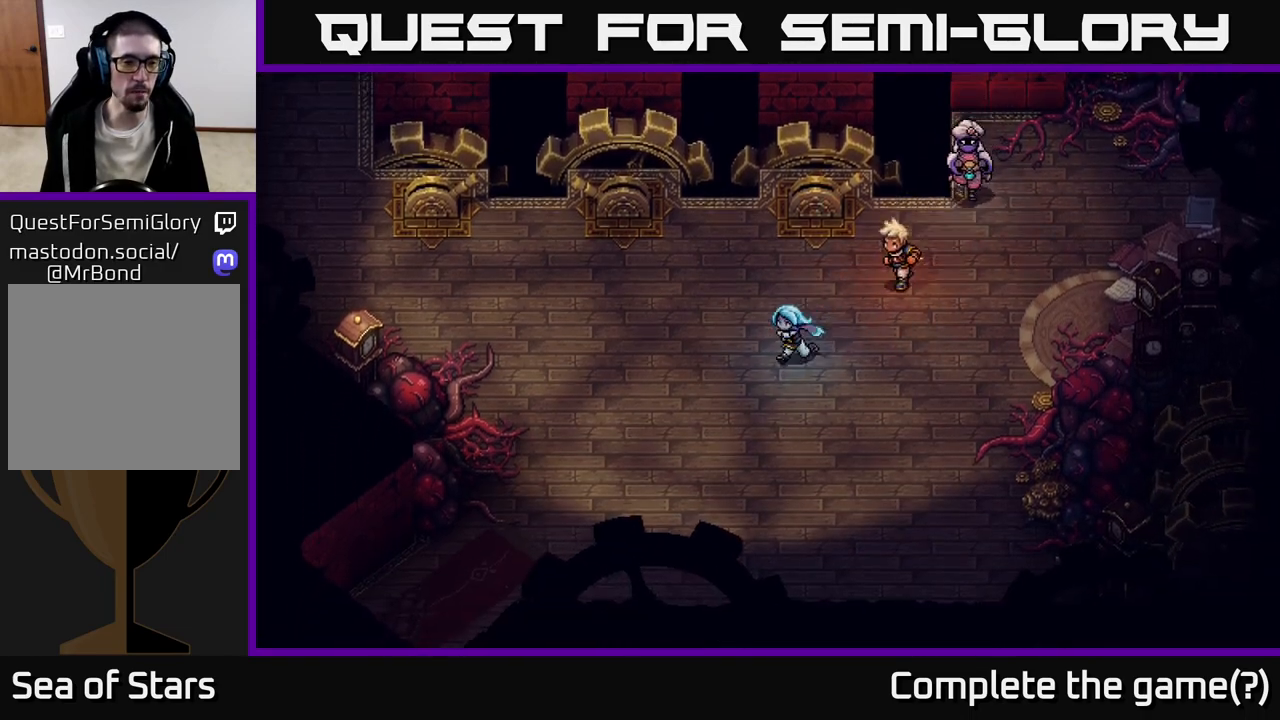
{"buttons": [], "left_stick": "down-left", "right_stick": "center", "events": []}
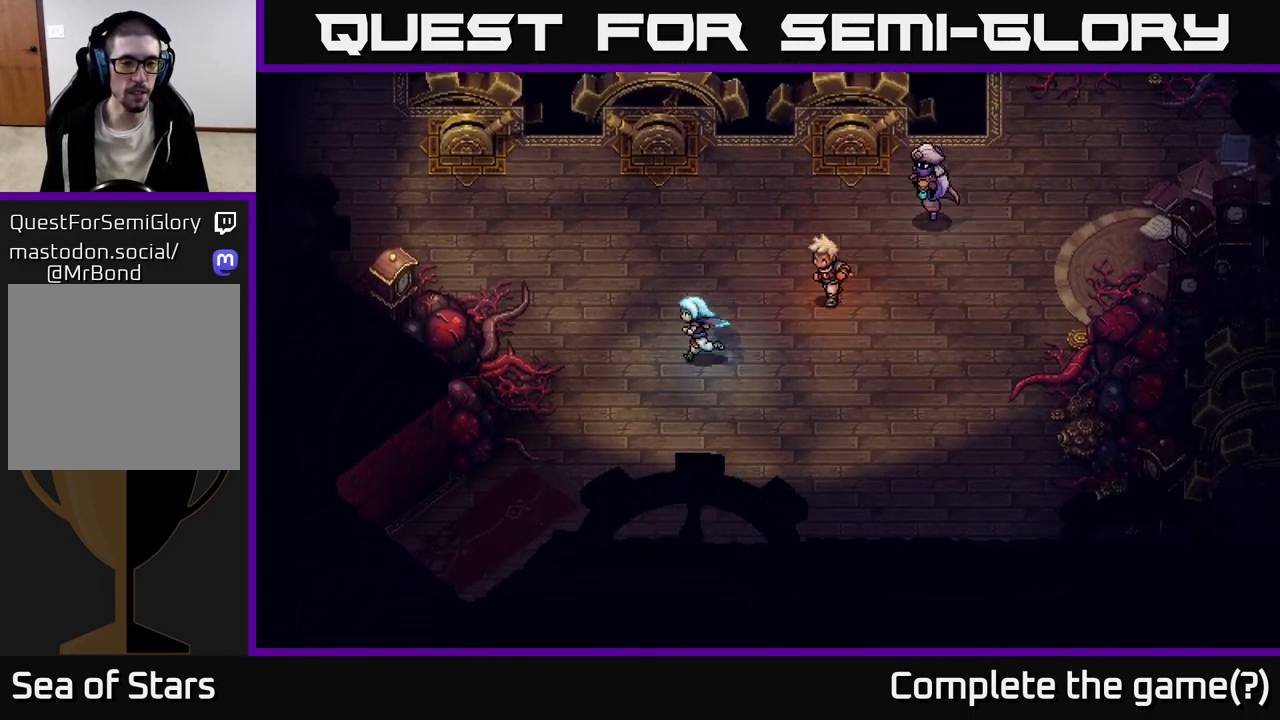
{"buttons": [], "left_stick": "down-left", "right_stick": "center", "events": []}
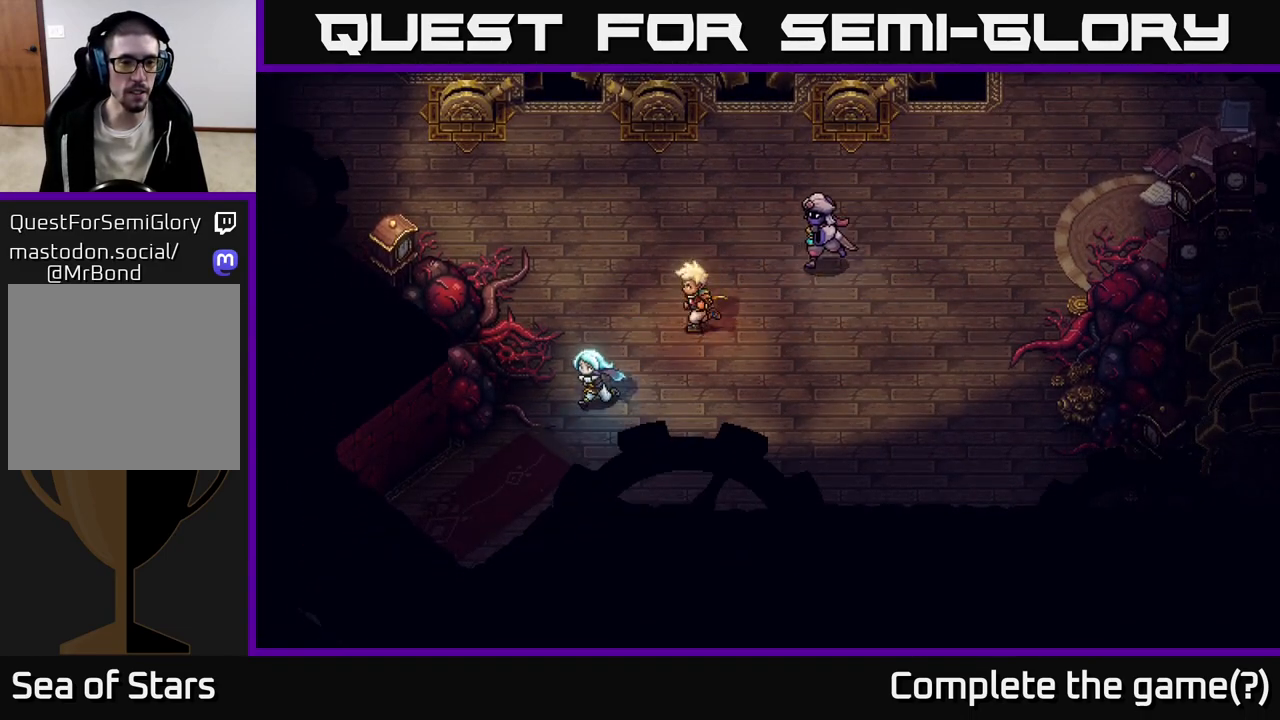
{"buttons": [], "left_stick": "down-left", "right_stick": "center", "events": []}
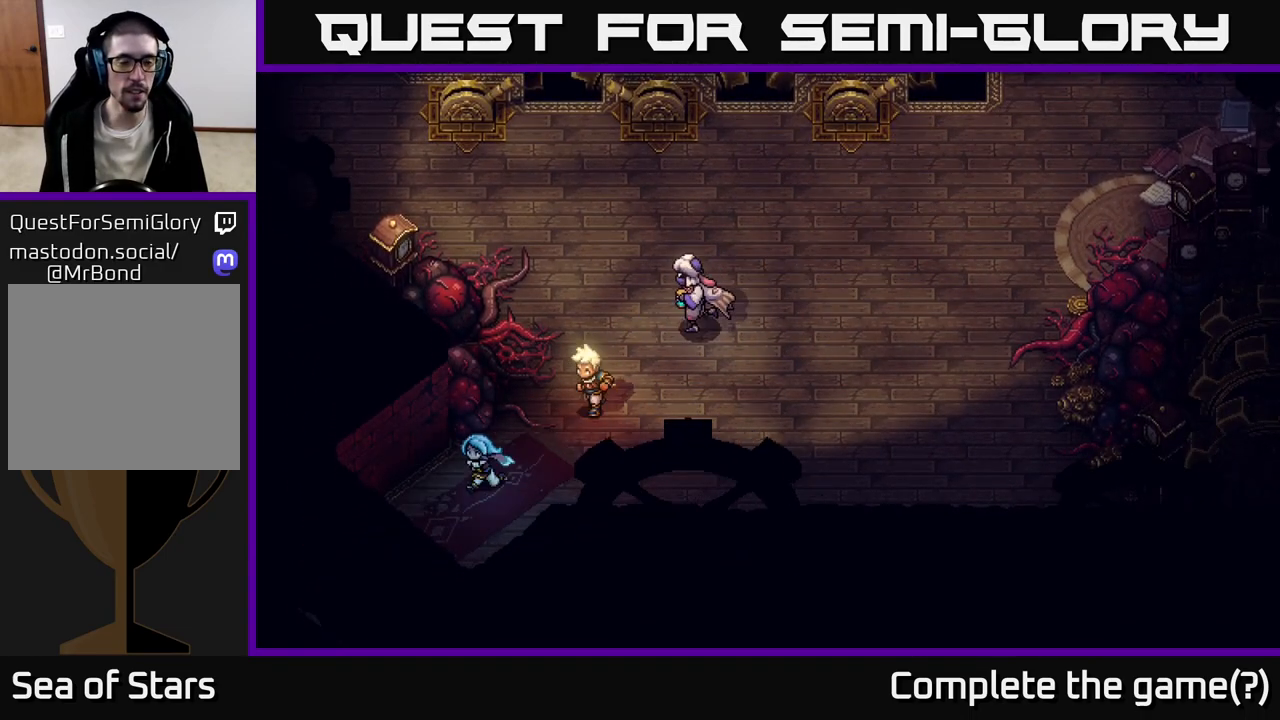
{"buttons": [], "left_stick": "down-left", "right_stick": "center", "events": []}
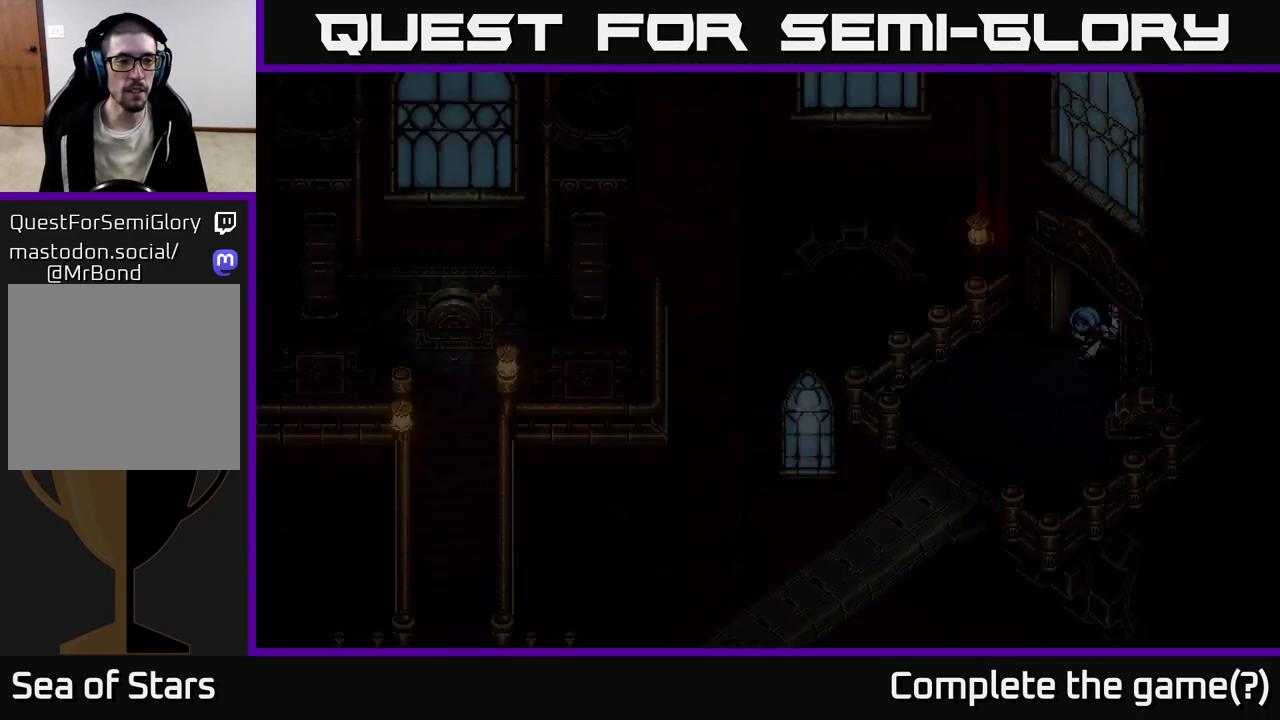
{"buttons": [], "left_stick": "down-left", "right_stick": "center", "events": []}
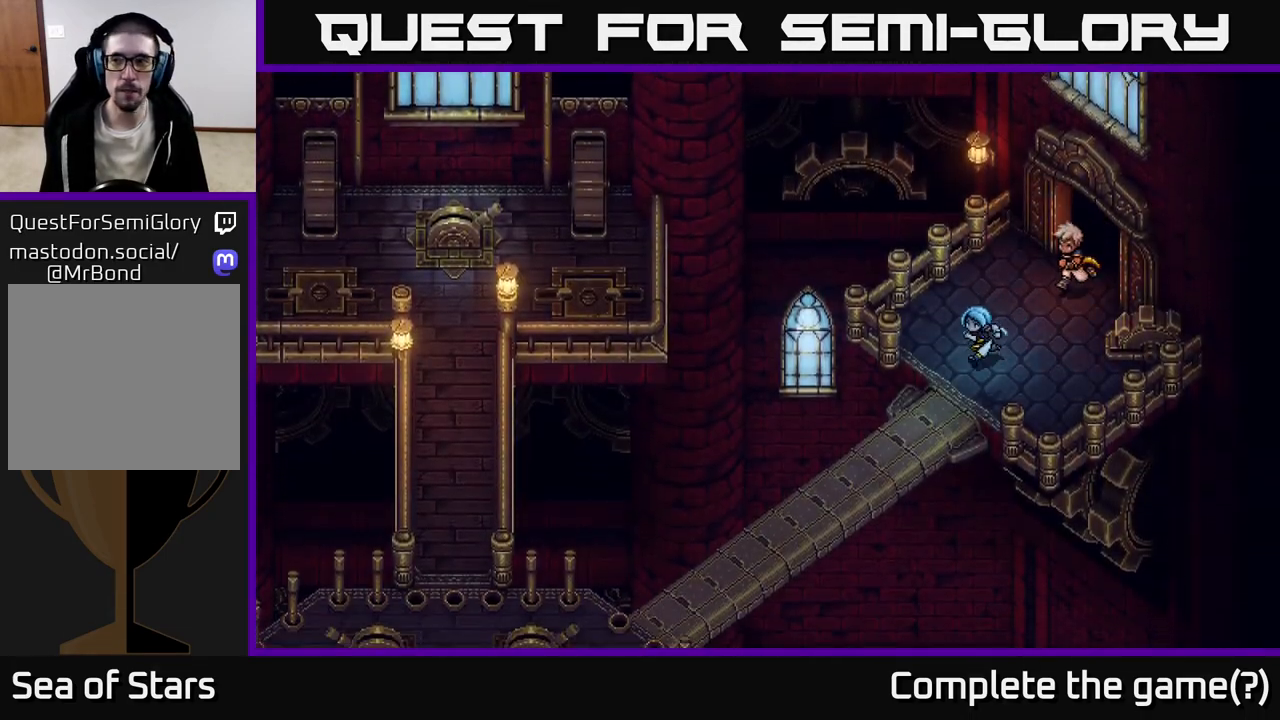
{"buttons": [], "left_stick": "down-left", "right_stick": "center", "events": []}
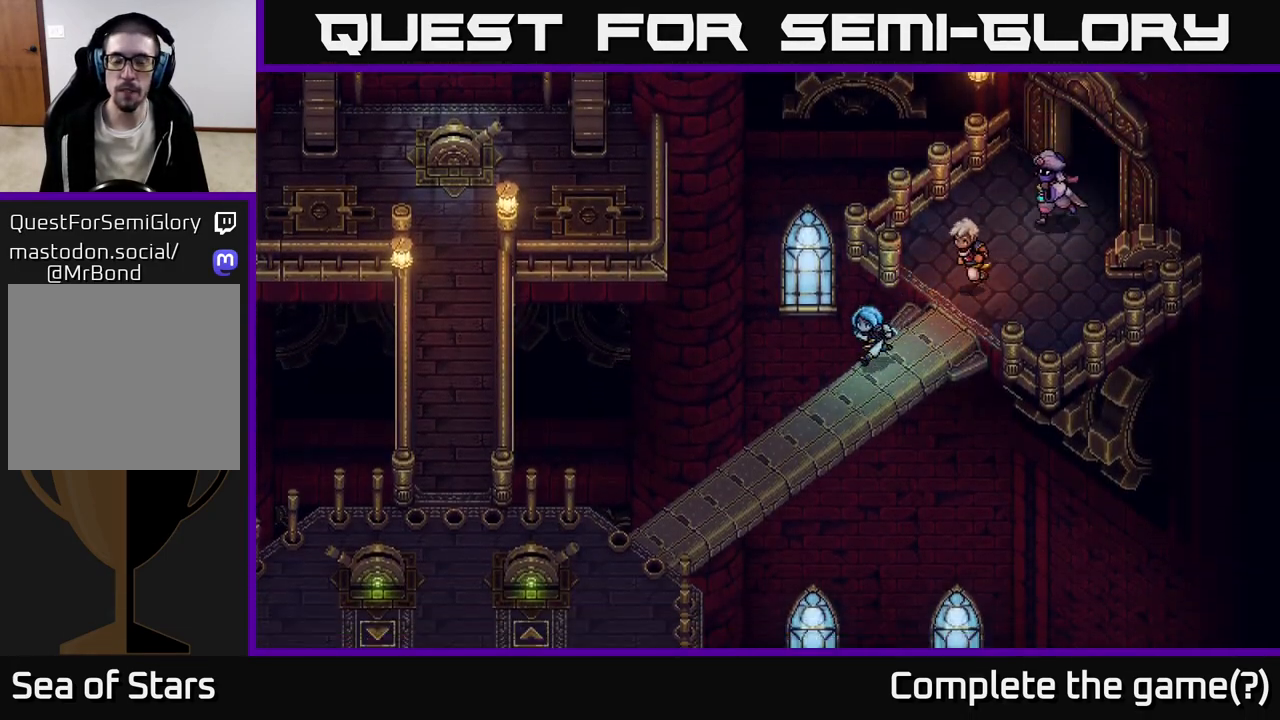
{"buttons": [], "left_stick": "down-left", "right_stick": "center", "events": []}
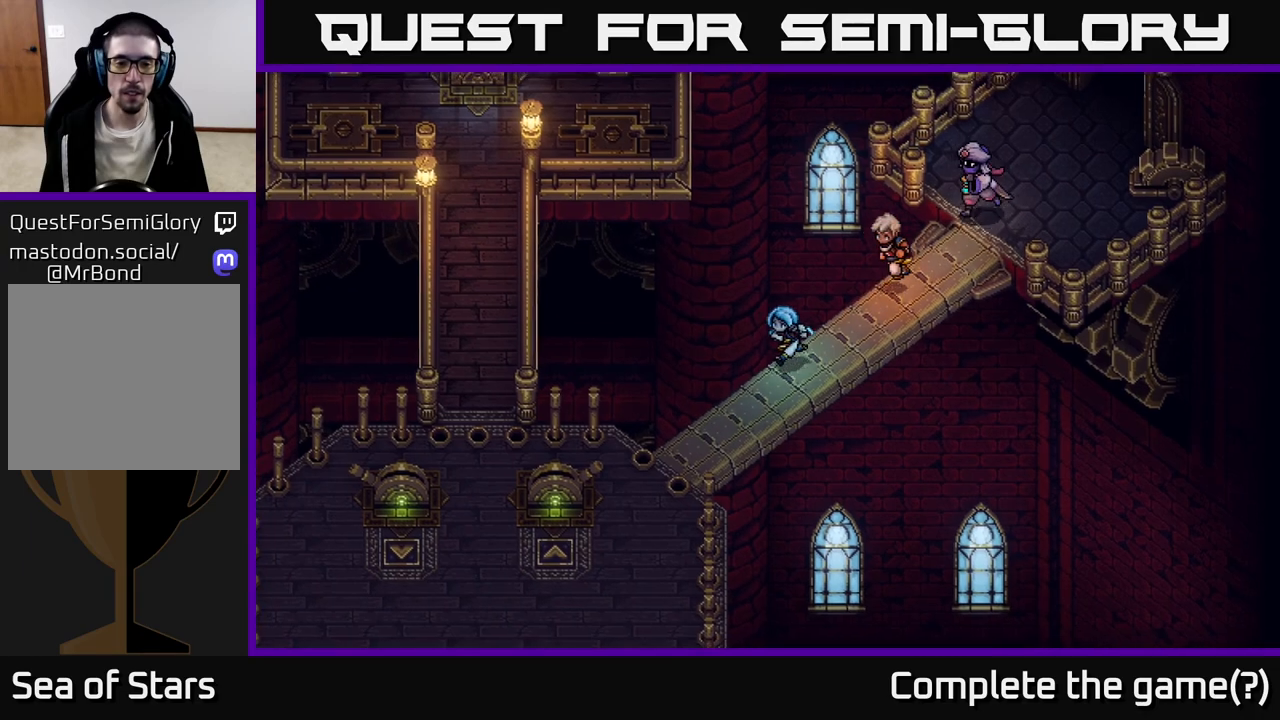
{"buttons": [], "left_stick": "down", "right_stick": "center", "events": [[483, "left_stick", "down"]]}
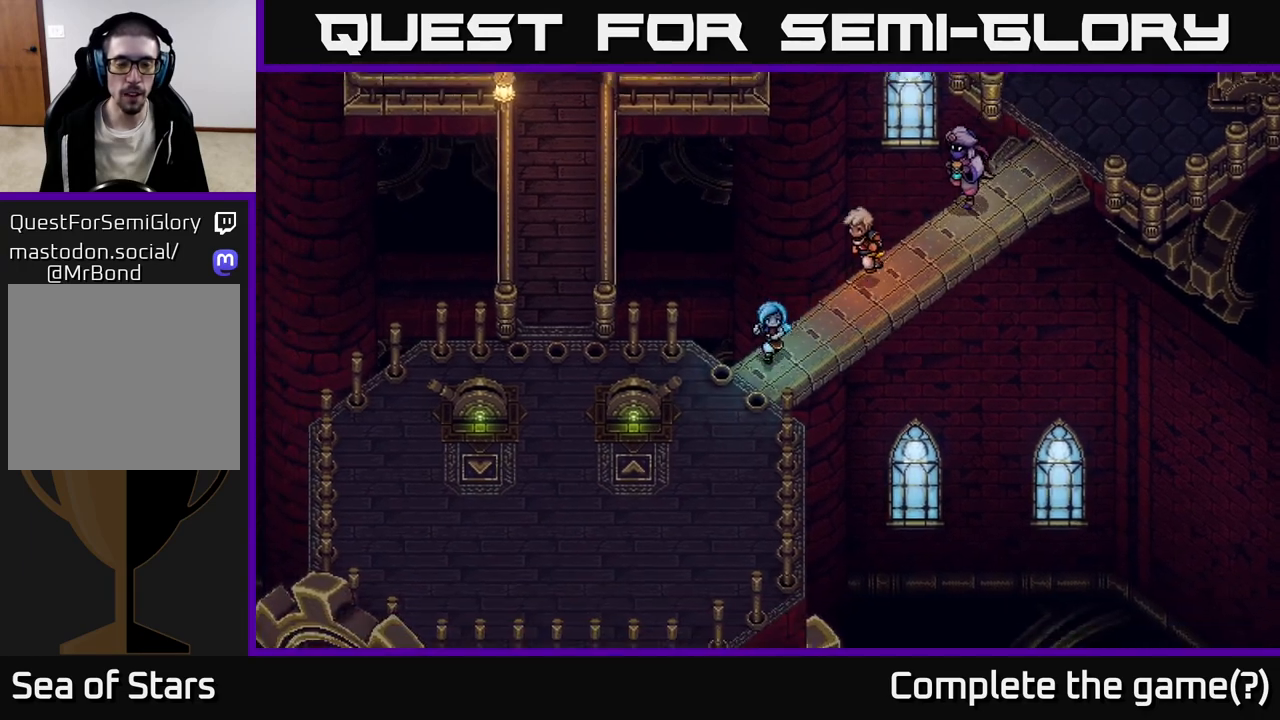
{"buttons": [], "left_stick": "down-left", "right_stick": "center", "events": [[267, "left_stick", "down-left"]]}